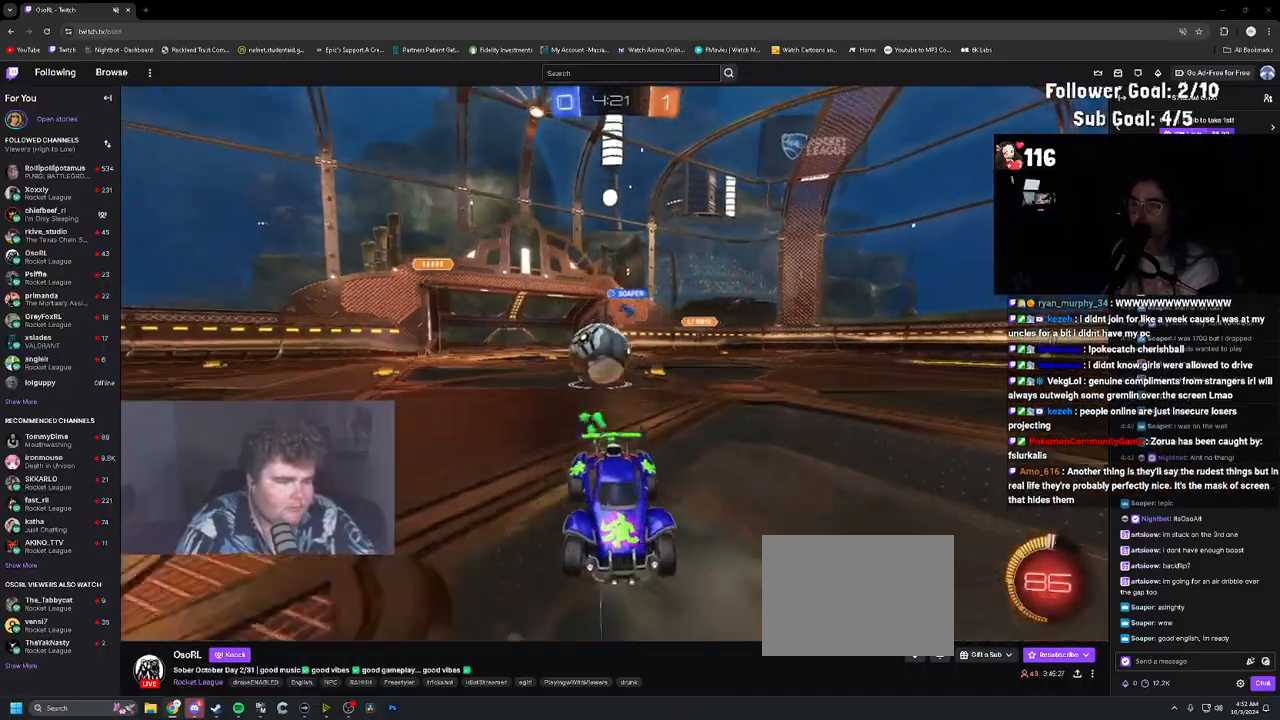
Gameplay with a controller (PlayStation layout); each line is a JSON object with the inputs held at the frame after it. "events" lists button and stick changes between this image and that frame as [ms after this image, input, new state], when the widget could be followed in between. Not read: L3.
{"buttons": ["R2"], "left_stick": "center", "right_stick": "center", "events": [[267, "left_stick", "left"], [317, "left_stick", "center"], [383, "R1", "up"]]}
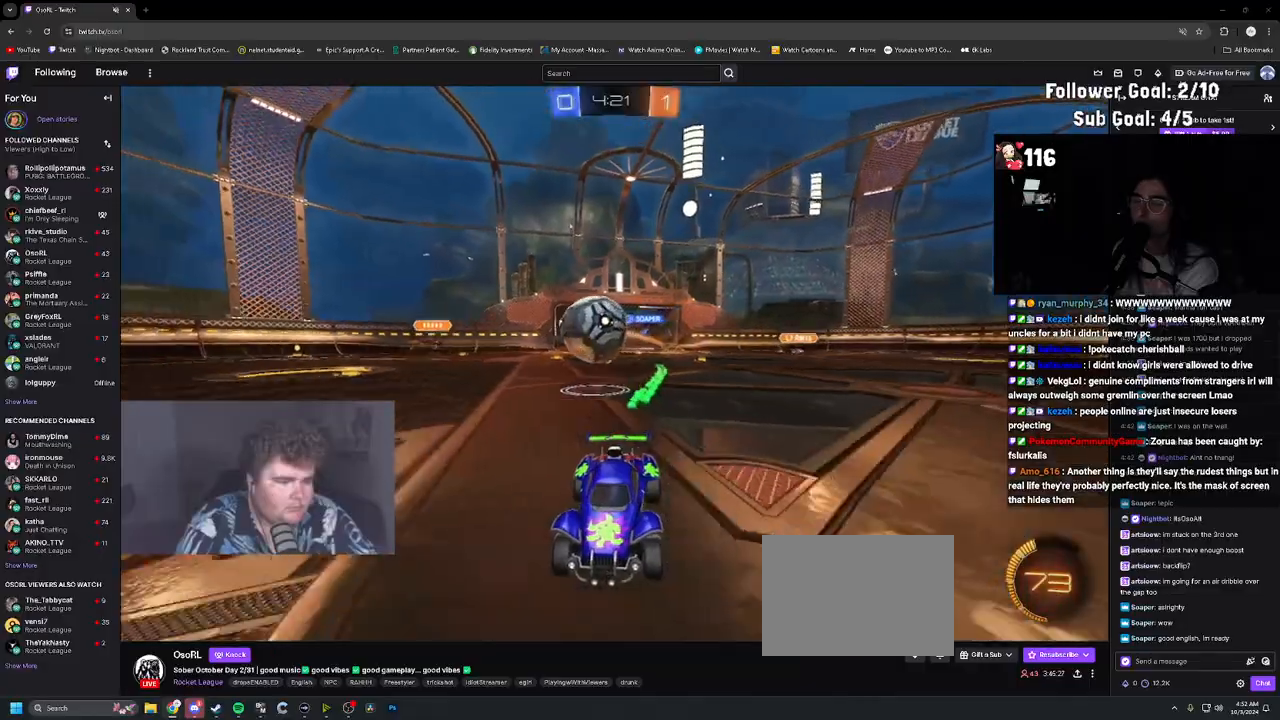
{"buttons": ["R2"], "left_stick": "center", "right_stick": "center", "events": [[233, "R1", "down"], [233, "TRIANGLE", "down"], [367, "TRIANGLE", "up"], [417, "R1", "up"]]}
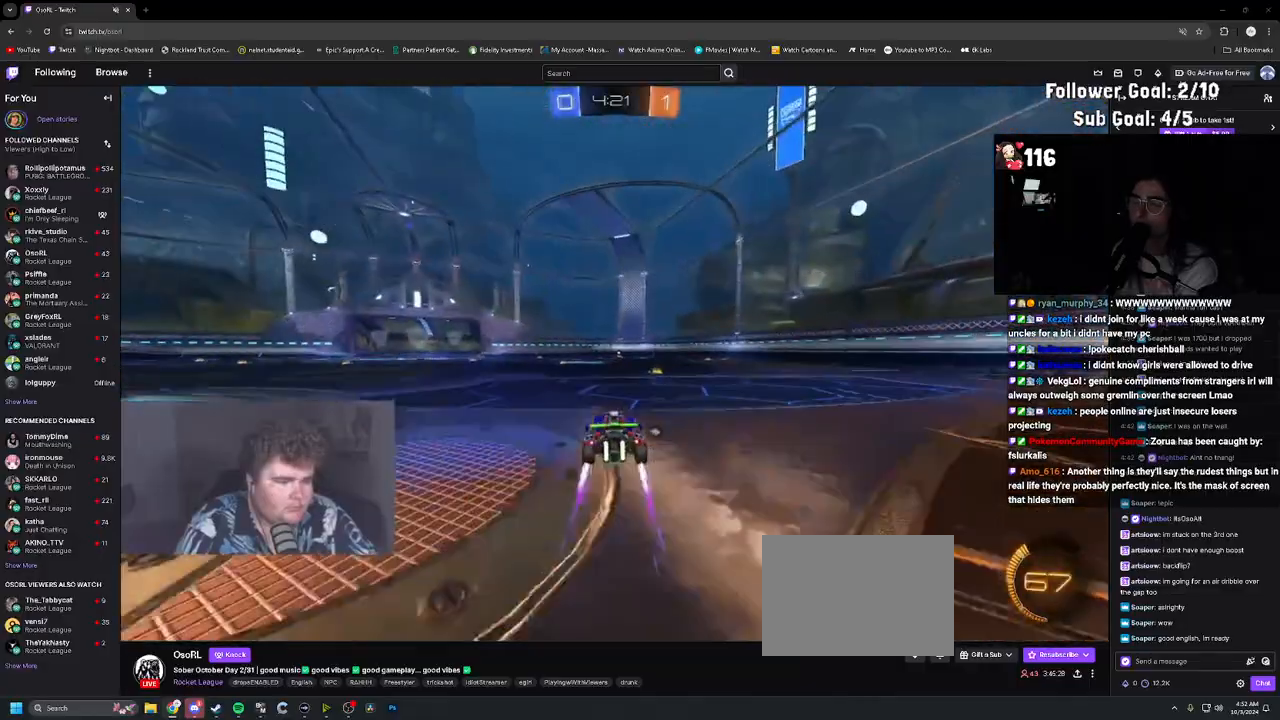
{"buttons": ["R2"], "left_stick": "center", "right_stick": "center", "events": [[183, "TRIANGLE", "down"], [233, "left_stick", "right"], [300, "TRIANGLE", "up"], [317, "left_stick", "center"]]}
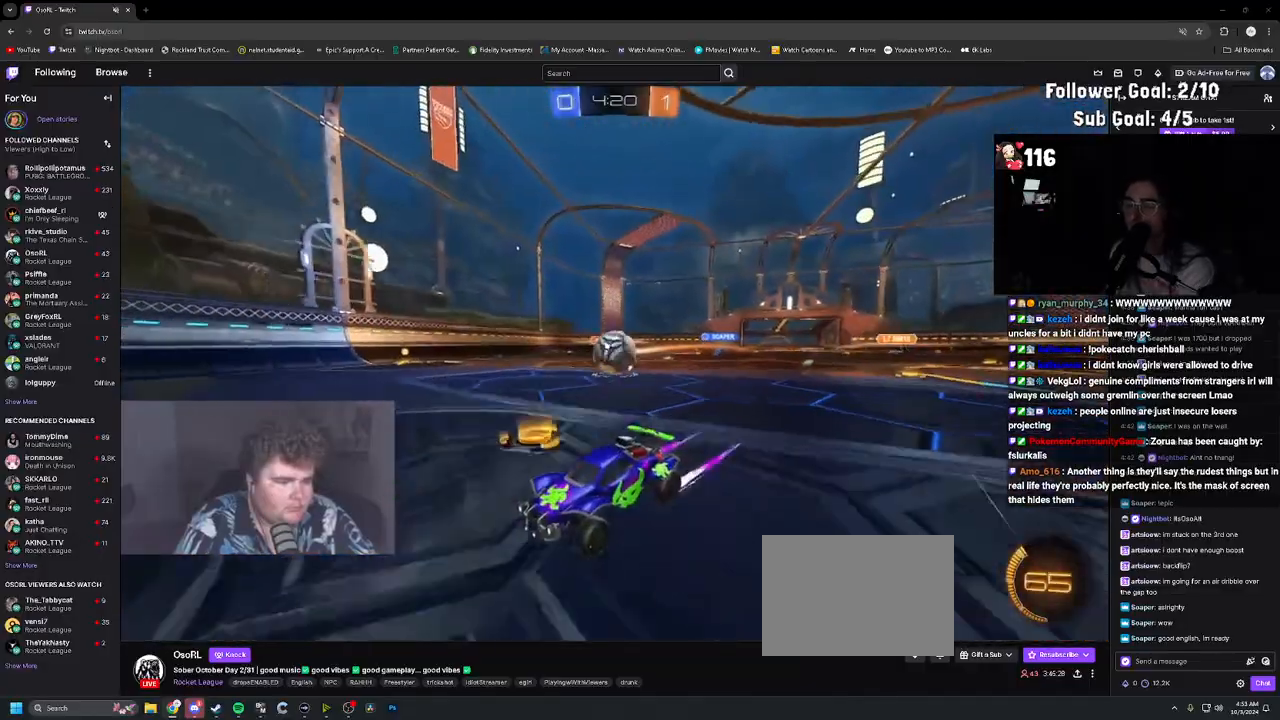
{"buttons": ["R2"], "left_stick": "center", "right_stick": "center", "events": [[150, "TRIANGLE", "down"], [200, "R1", "down"], [317, "TRIANGLE", "up"], [333, "R1", "up"]]}
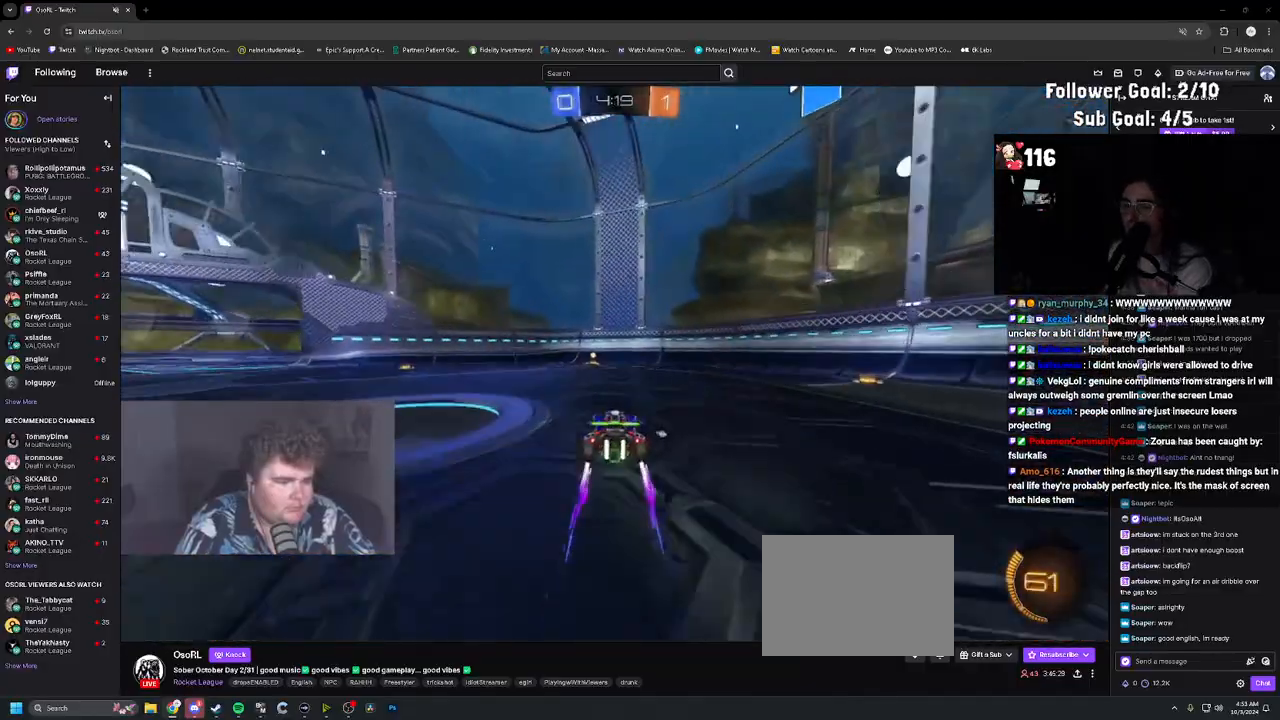
{"buttons": ["R2"], "left_stick": "right", "right_stick": "center", "events": [[83, "left_stick", "left"], [167, "left_stick", "center"], [300, "TRIANGLE", "down"], [433, "TRIANGLE", "up"], [500, "left_stick", "right"]]}
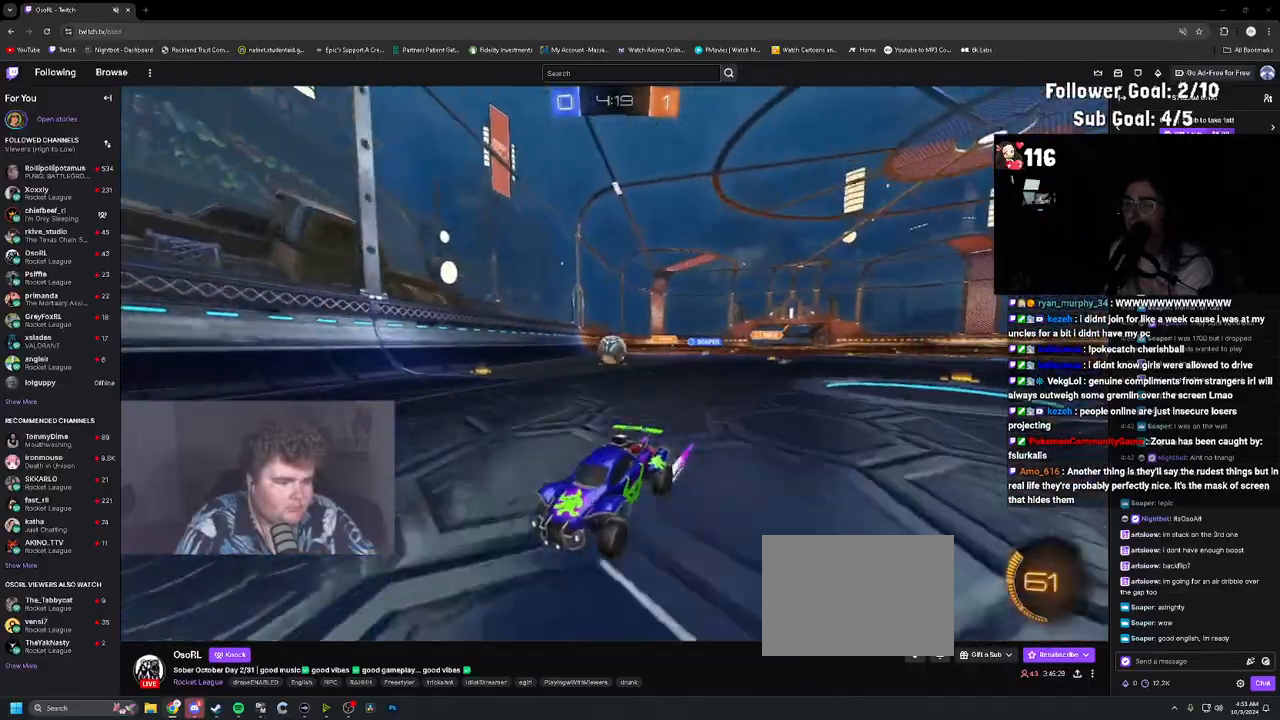
{"buttons": ["R2"], "left_stick": "right", "right_stick": "center", "events": [[33, "L1", "down"], [200, "L1", "up"]]}
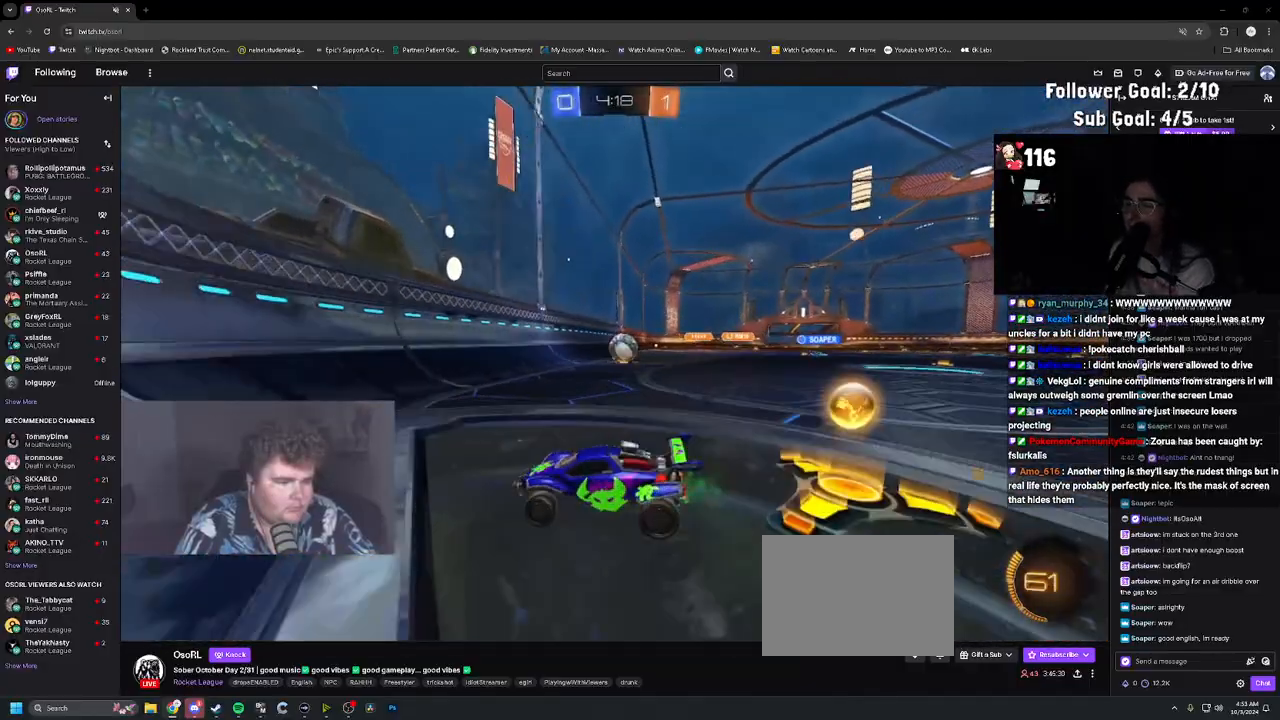
{"buttons": ["R2"], "left_stick": "center", "right_stick": "center", "events": [[167, "L2", "down"], [167, "R2", "up"], [267, "R2", "down"], [283, "L2", "up"], [350, "R1", "down"], [367, "left_stick", "center"], [500, "R1", "up"]]}
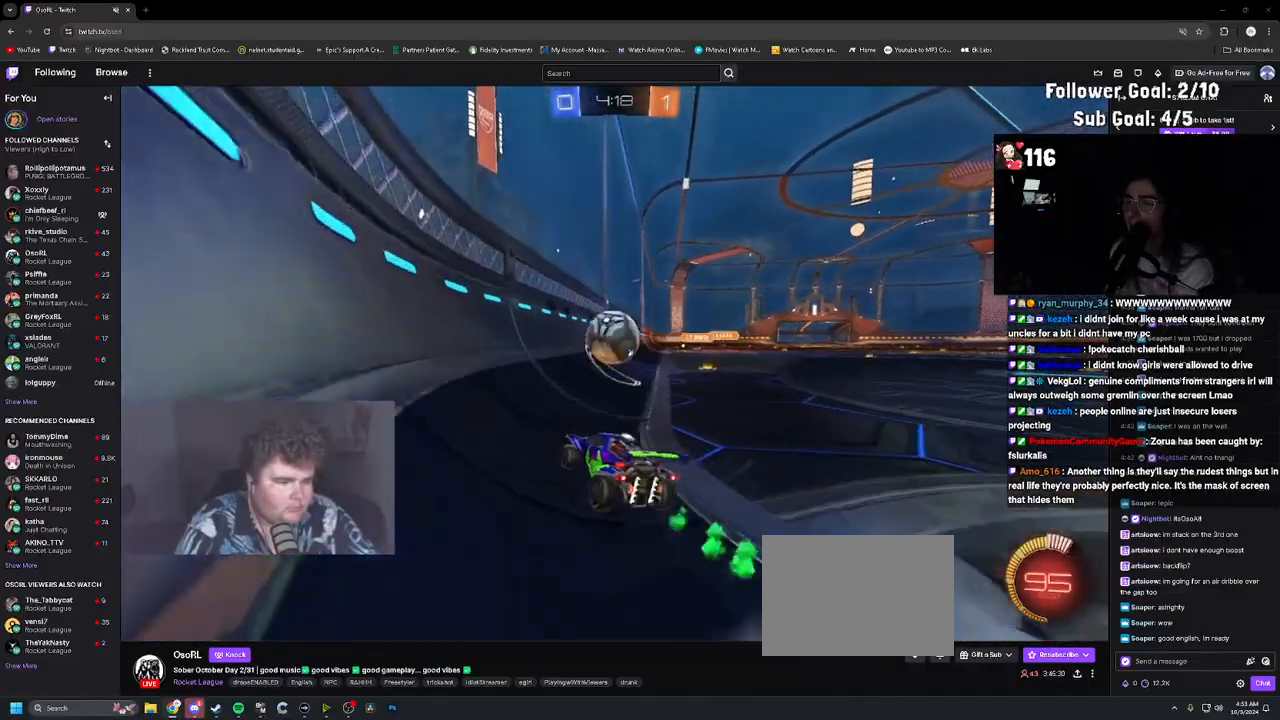
{"buttons": ["R2"], "left_stick": "right", "right_stick": "center", "events": [[100, "left_stick", "left"], [167, "left_stick", "center"], [333, "left_stick", "up-left"], [450, "left_stick", "center"], [500, "left_stick", "right"]]}
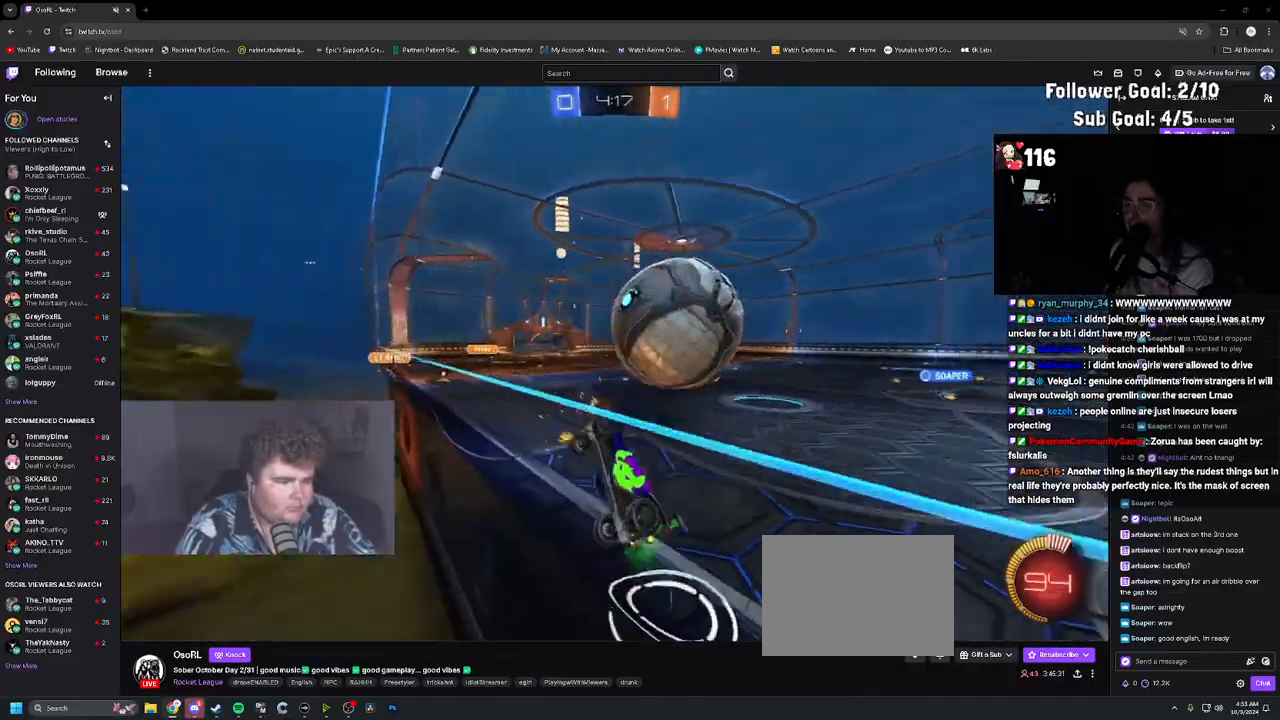
{"buttons": [], "left_stick": "down-left", "right_stick": "center", "events": [[17, "left_stick", "down-right"], [33, "CROSS", "down"], [183, "left_stick", "center"], [217, "CROSS", "up"], [250, "CROSS", "down"], [267, "left_stick", "down"], [317, "left_stick", "down-left"], [417, "CROSS", "up"], [417, "L1", "down"], [433, "R2", "up"], [467, "L1", "up"]]}
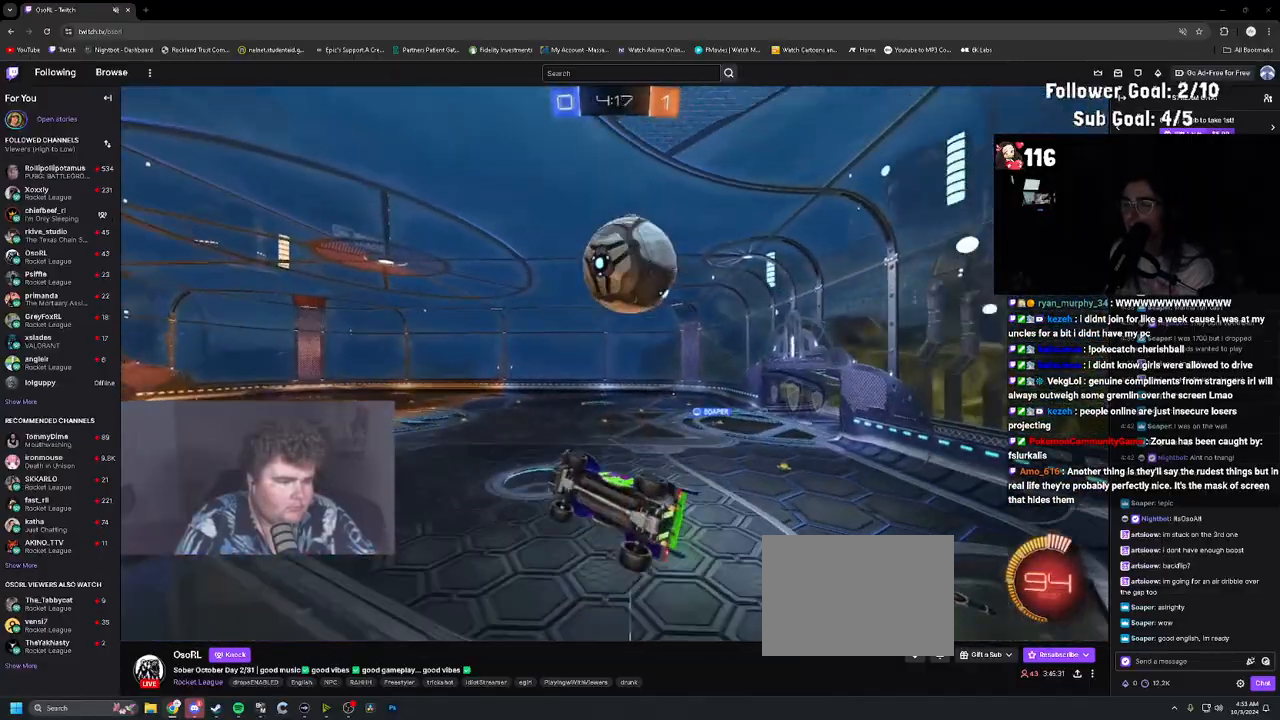
{"buttons": ["L1", "R1"], "left_stick": "up-left", "right_stick": "center", "events": [[133, "L1", "down"], [167, "R1", "down"], [350, "left_stick", "down-right"], [450, "left_stick", "up-left"]]}
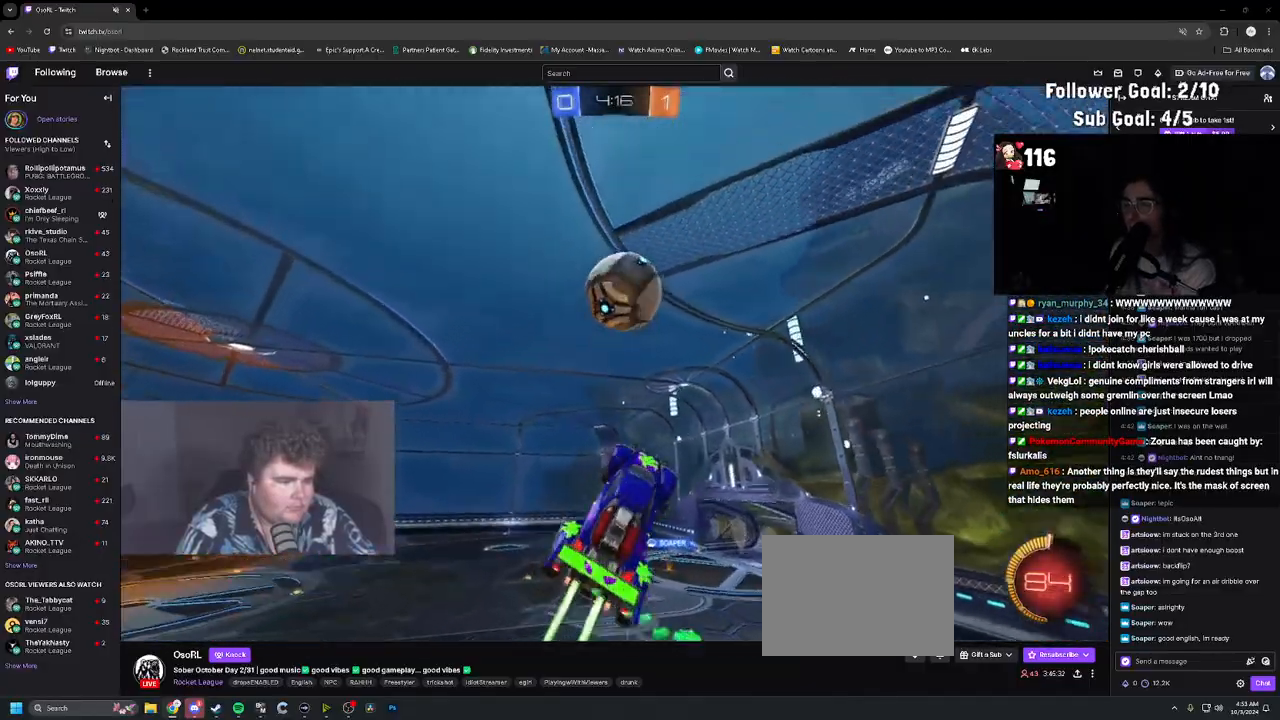
{"buttons": ["L1", "R1"], "left_stick": "center", "right_stick": "center", "events": [[17, "left_stick", "down-left"], [117, "left_stick", "up"], [250, "left_stick", "up-left"], [400, "left_stick", "up-right"], [500, "left_stick", "center"]]}
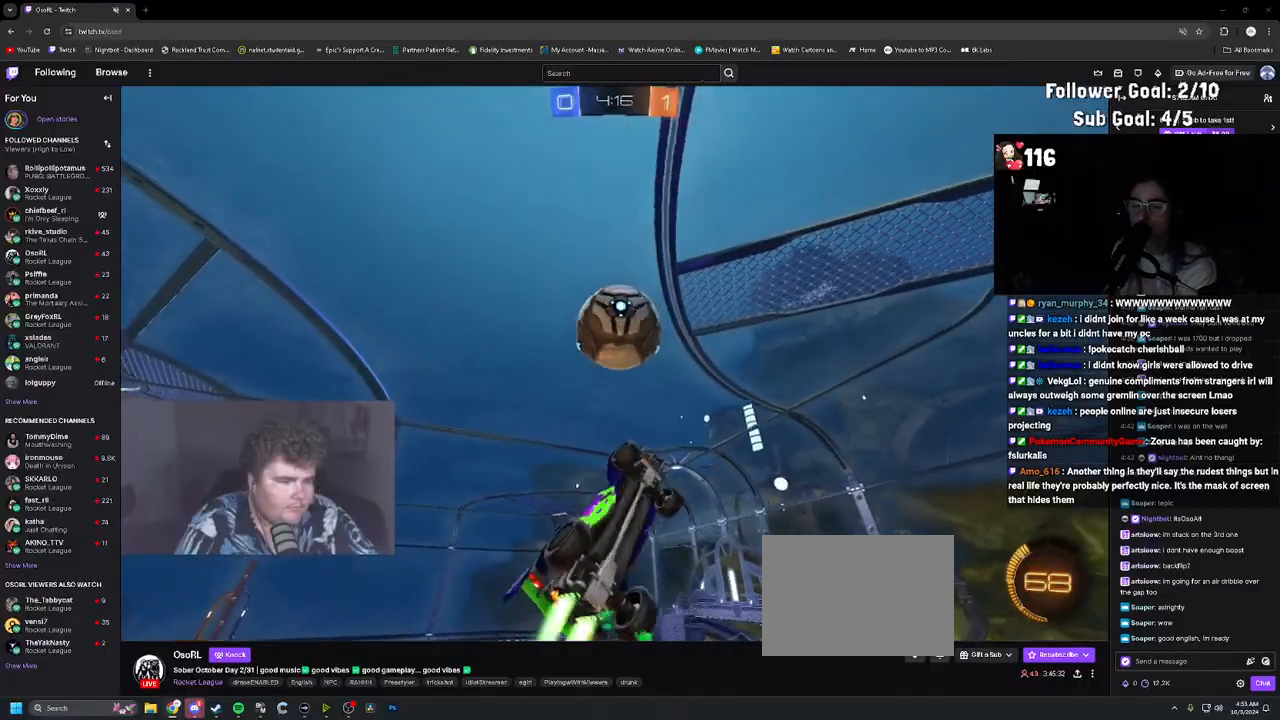
{"buttons": [], "left_stick": "up-left", "right_stick": "center", "events": [[33, "left_stick", "up-left"], [183, "left_stick", "down-right"], [283, "left_stick", "up-right"], [367, "L1", "up"], [383, "left_stick", "up"], [400, "R1", "up"], [500, "left_stick", "up-left"]]}
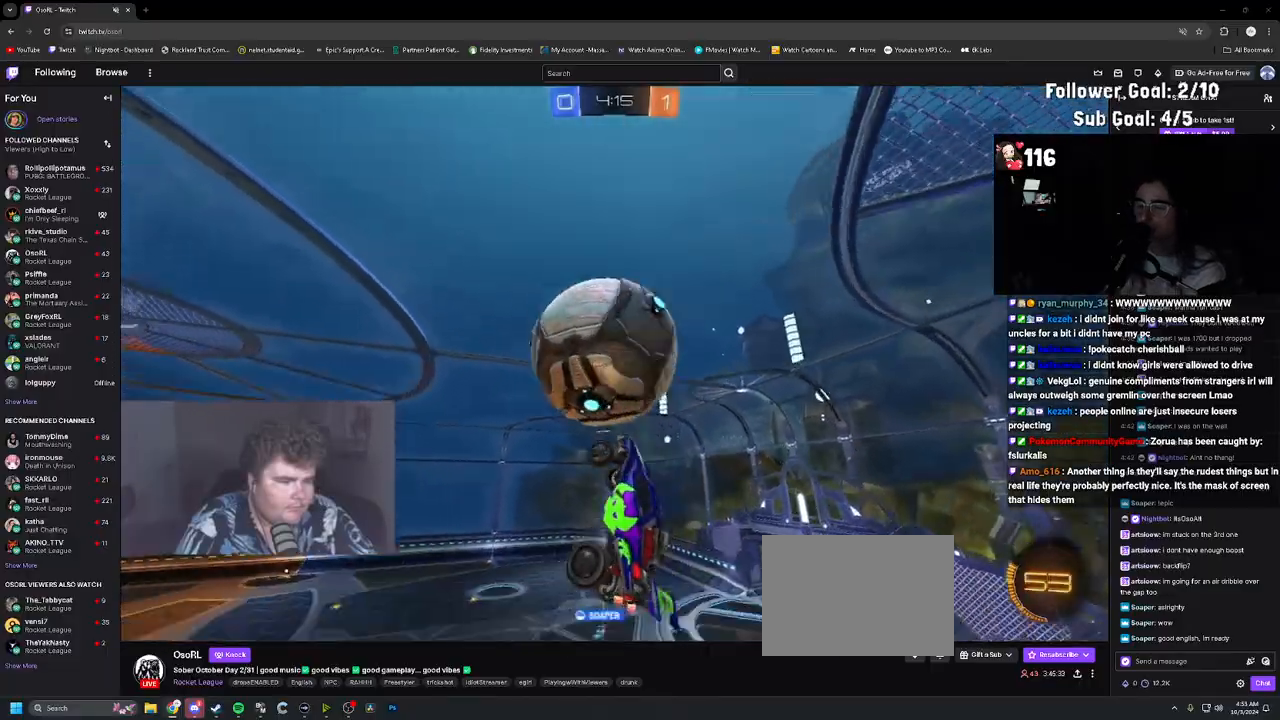
{"buttons": ["L1", "R1"], "left_stick": "up-right", "right_stick": "center", "events": [[50, "L1", "down"], [350, "R1", "down"], [417, "left_stick", "up-right"]]}
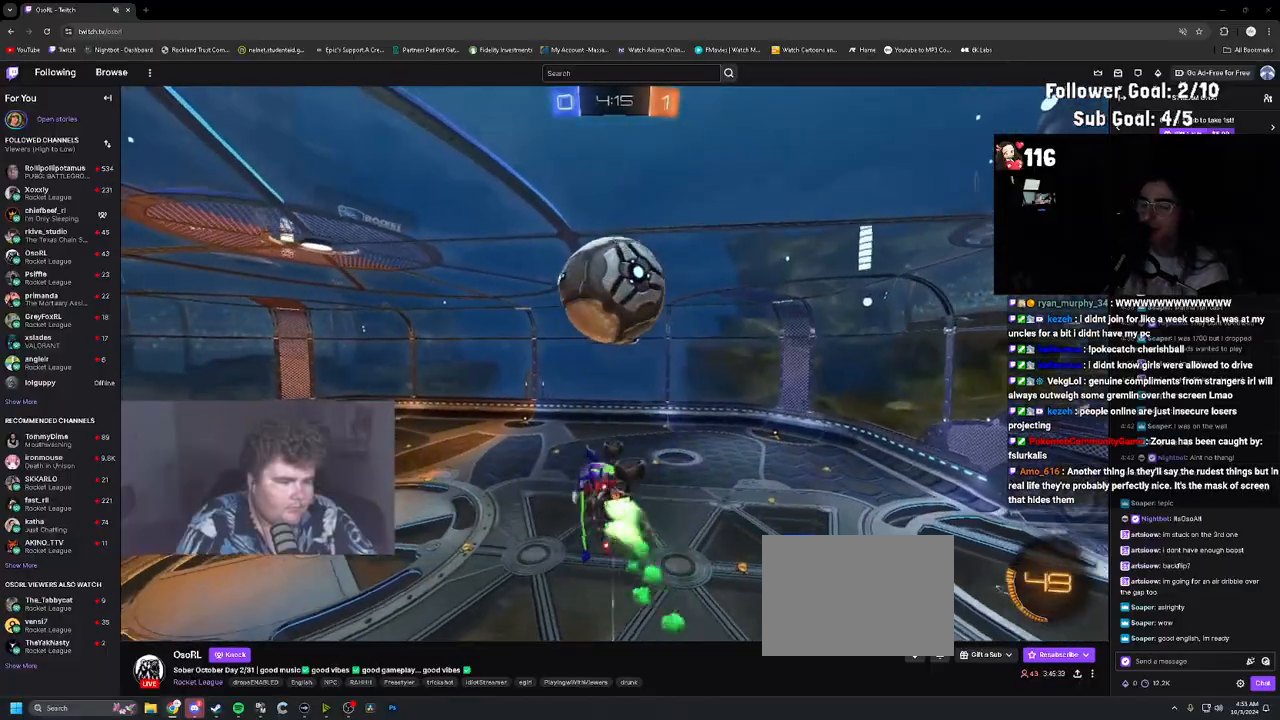
{"buttons": ["L1", "R1"], "left_stick": "down-left", "right_stick": "center", "events": [[50, "R1", "up"], [167, "R1", "down"], [333, "left_stick", "down-left"]]}
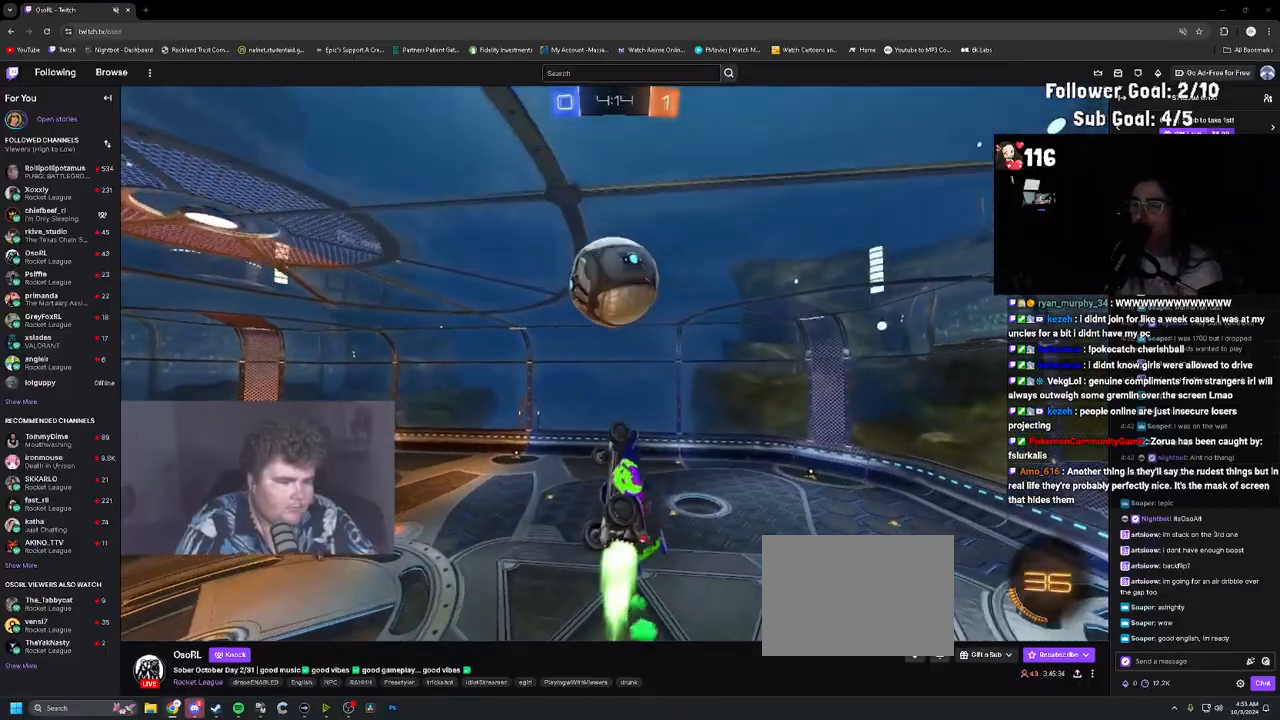
{"buttons": ["L1", "R1"], "left_stick": "left", "right_stick": "center", "events": [[67, "left_stick", "down-right"], [167, "R1", "up"], [200, "left_stick", "down-left"], [300, "R1", "down"], [383, "left_stick", "up-left"], [483, "left_stick", "left"]]}
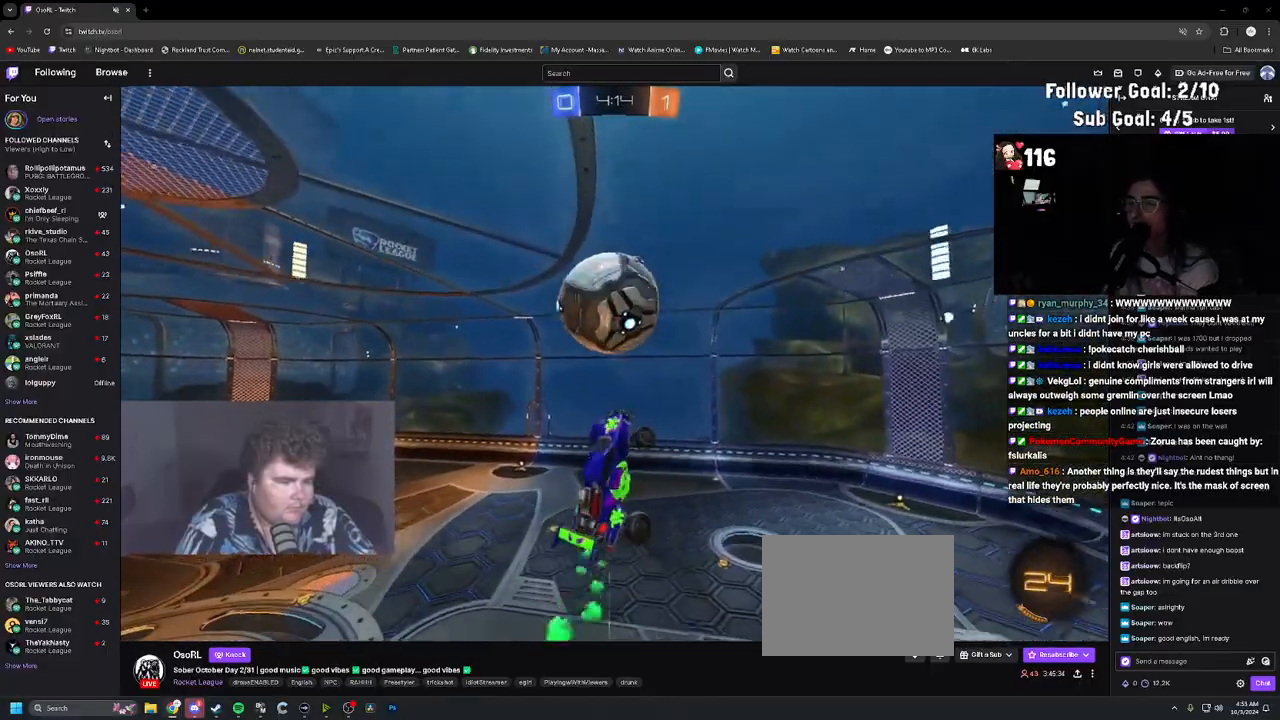
{"buttons": ["L1"], "left_stick": "up-left", "right_stick": "center", "events": [[17, "R1", "up"], [17, "left_stick", "down-left"], [133, "L1", "up"], [183, "left_stick", "down"], [250, "R1", "down"], [400, "left_stick", "up-left"], [417, "R1", "up"], [500, "L1", "down"]]}
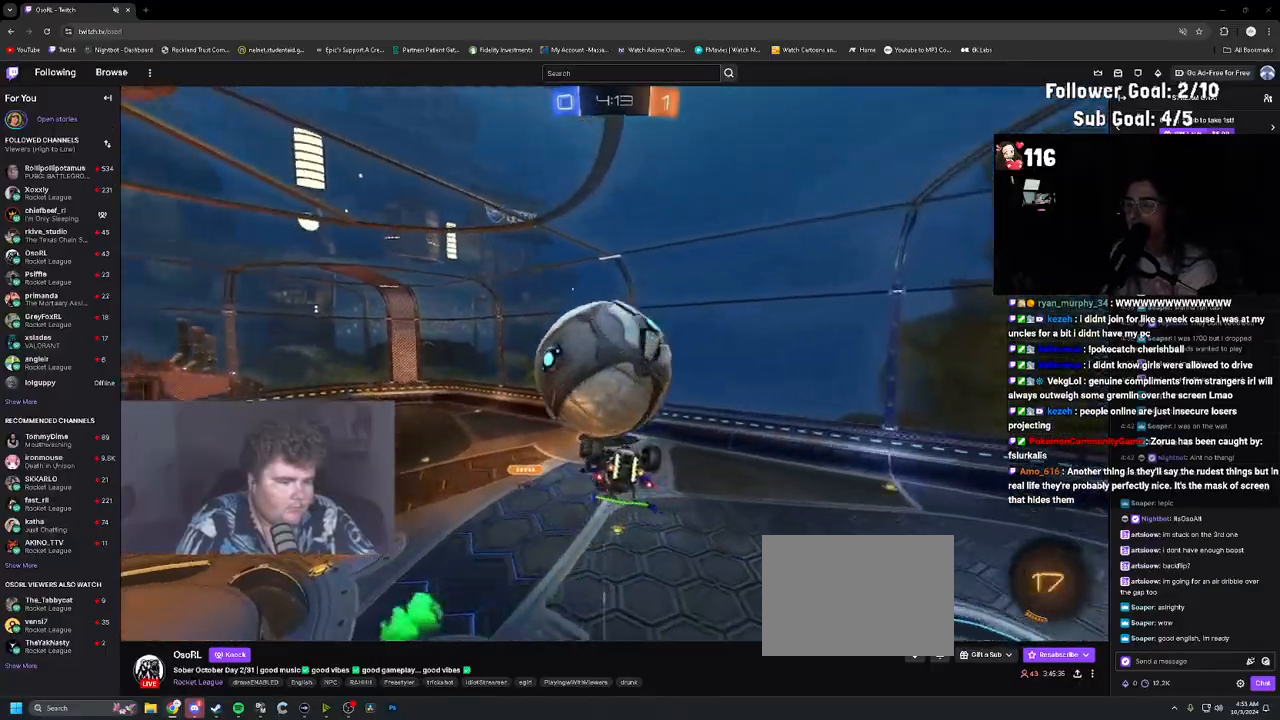
{"buttons": ["L1"], "left_stick": "down-right", "right_stick": "center", "events": [[133, "R1", "down"], [183, "CROSS", "down"], [267, "left_stick", "down"], [350, "CROSS", "up"], [367, "R1", "up"], [433, "left_stick", "down-right"]]}
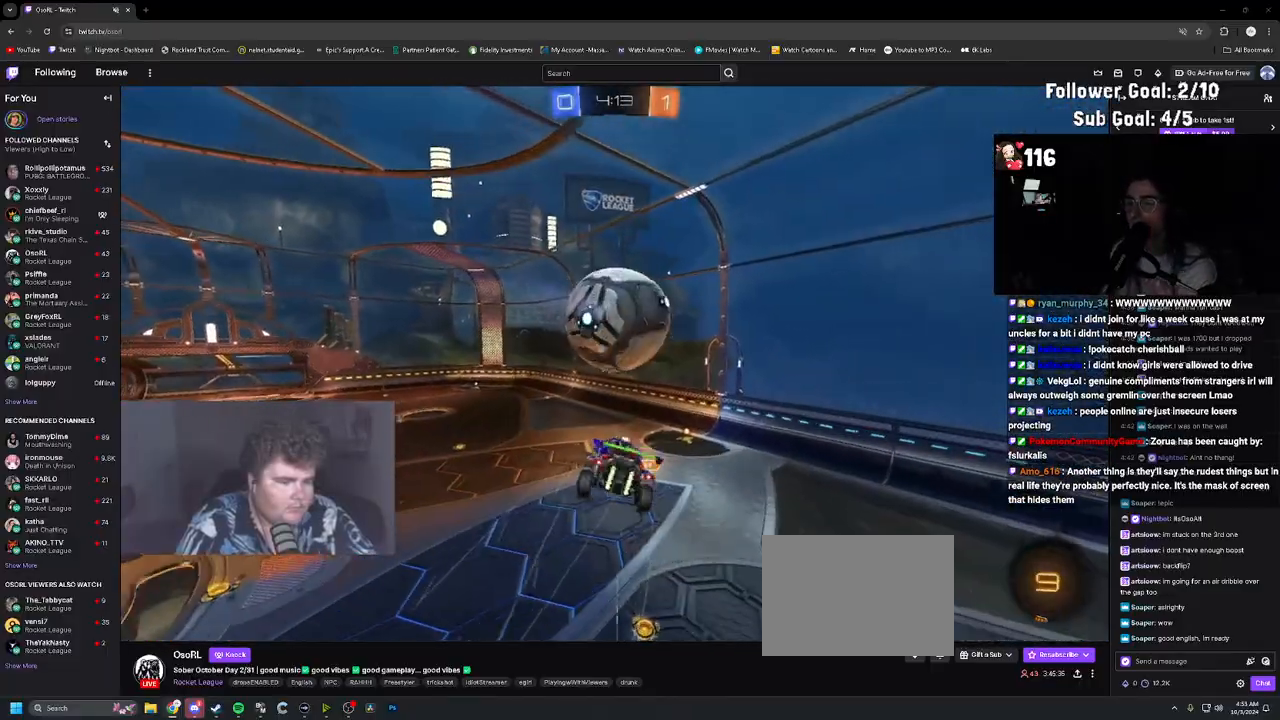
{"buttons": ["R1", "R2"], "left_stick": "down-right", "right_stick": "center", "events": [[150, "left_stick", "down"], [250, "R2", "down"], [333, "left_stick", "down-right"], [383, "L1", "up"], [500, "R1", "down"]]}
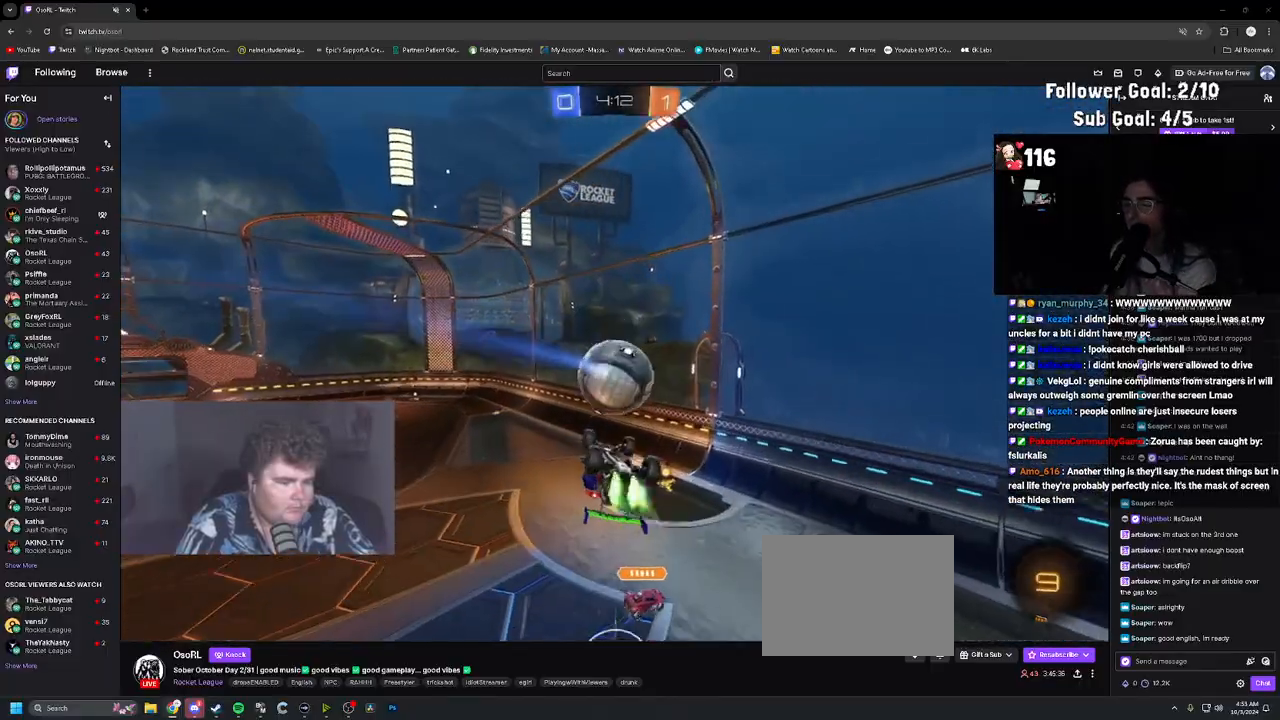
{"buttons": ["R2"], "left_stick": "up-left", "right_stick": "center", "events": [[67, "CIRCLE", "down"], [200, "left_stick", "center"], [367, "left_stick", "up-left"], [383, "CIRCLE", "up"], [383, "R1", "up"]]}
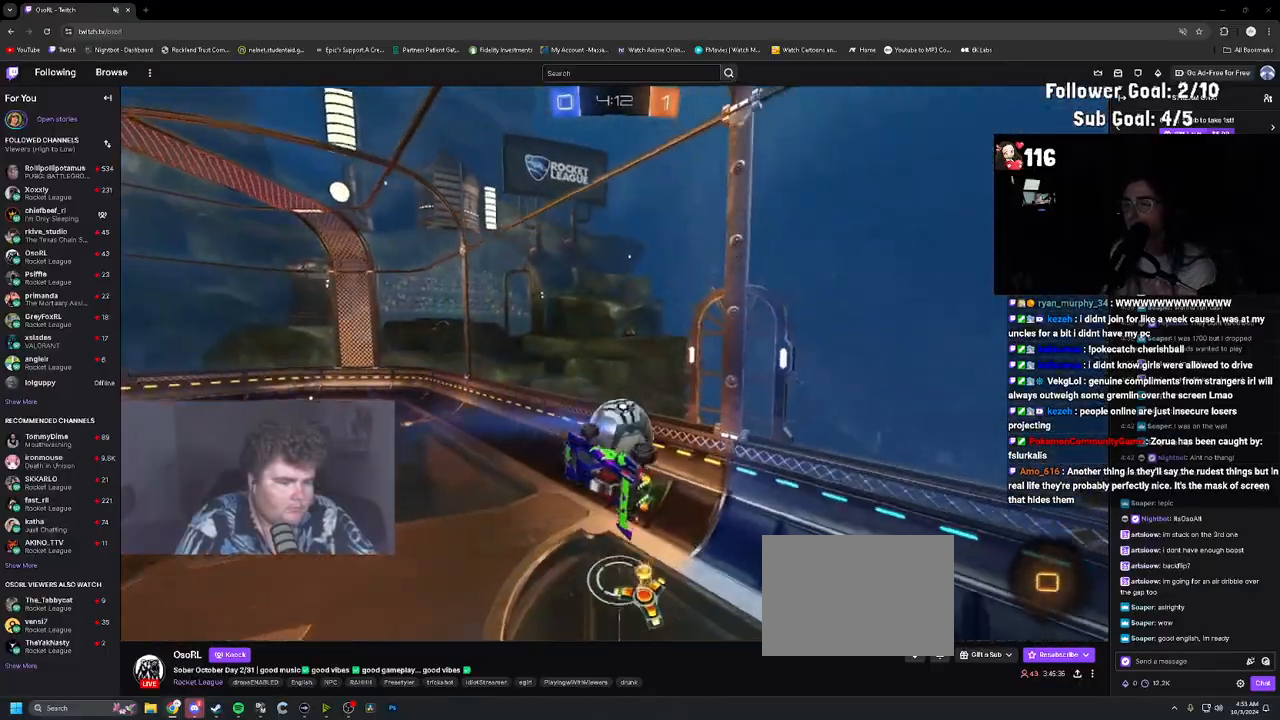
{"buttons": ["R2"], "left_stick": "up-left", "right_stick": "center", "events": [[17, "left_stick", "center"], [200, "left_stick", "up-left"]]}
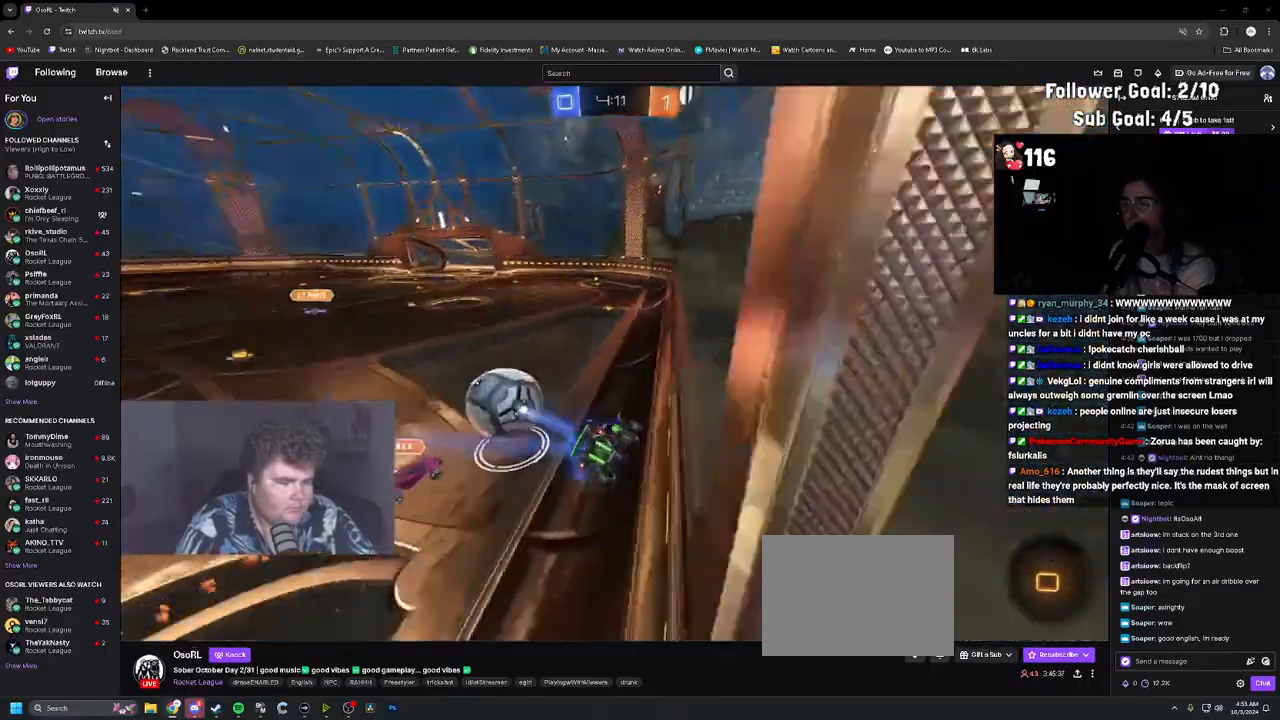
{"buttons": ["R2"], "left_stick": "right", "right_stick": "center", "events": [[67, "left_stick", "center"], [117, "left_stick", "left"], [317, "left_stick", "center"], [367, "left_stick", "right"]]}
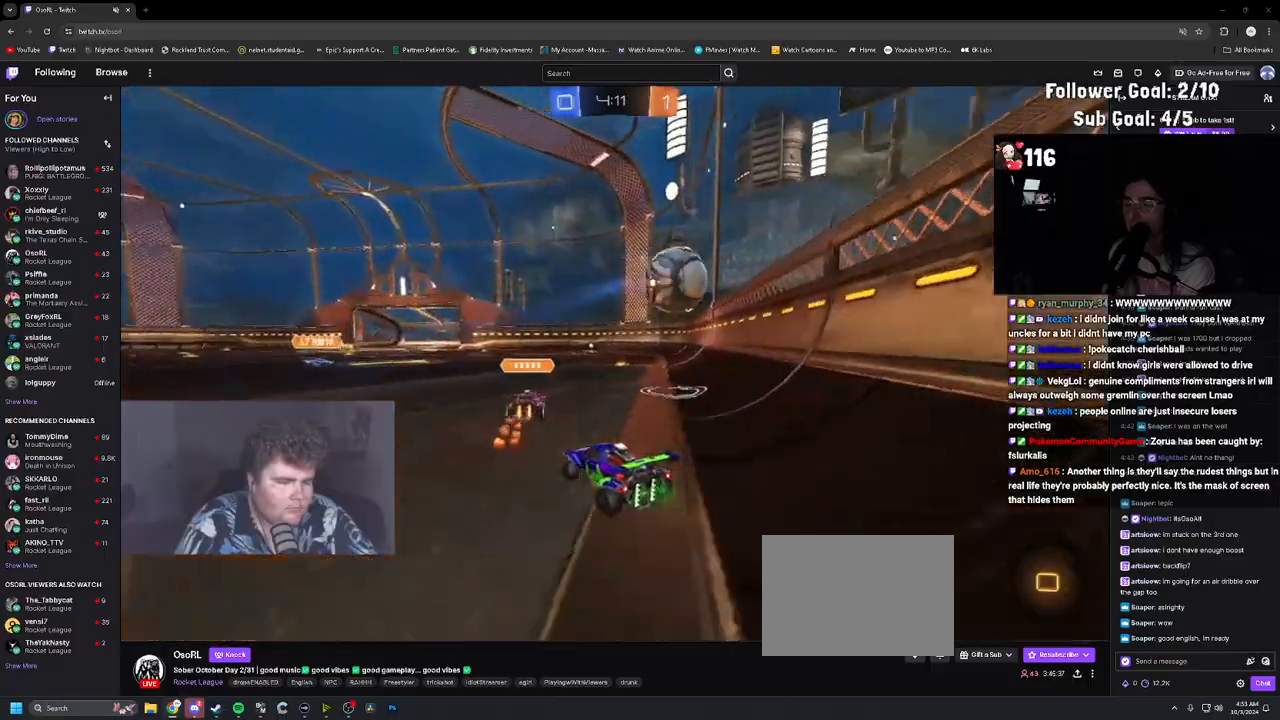
{"buttons": ["L1", "R1", "R2"], "left_stick": "up", "right_stick": "center", "events": [[383, "CROSS", "down"], [383, "R1", "down"], [417, "L1", "down"], [450, "CROSS", "up"], [467, "left_stick", "up"]]}
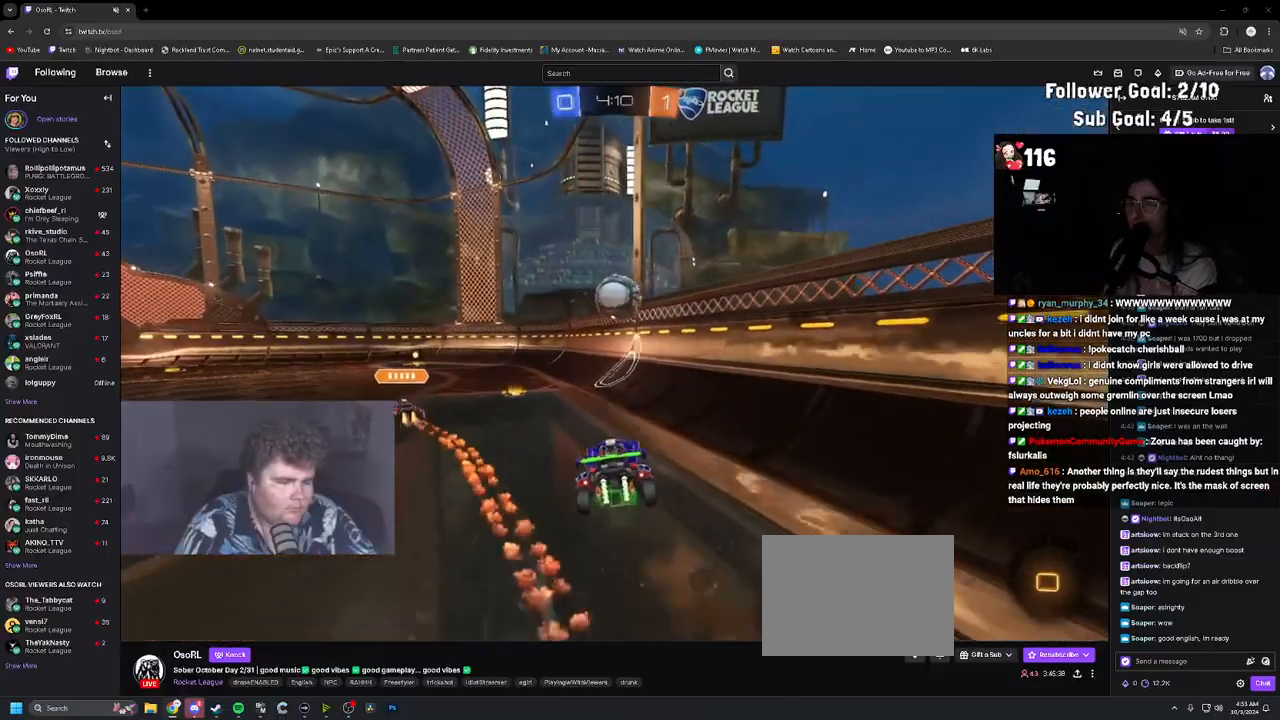
{"buttons": ["L1", "R2"], "left_stick": "center", "right_stick": "center", "events": [[33, "CROSS", "down"], [100, "left_stick", "down-right"], [117, "L1", "up"], [183, "R1", "up"], [200, "CROSS", "up"], [433, "L1", "down"], [483, "left_stick", "center"]]}
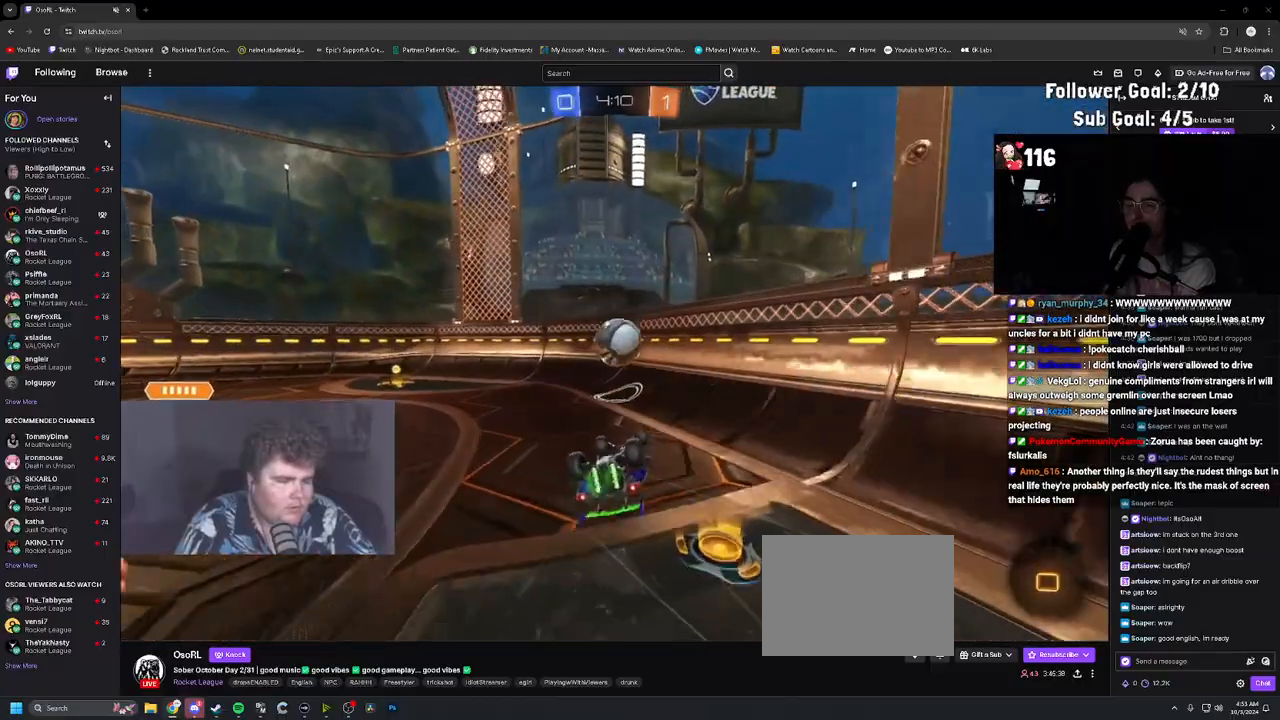
{"buttons": ["TRIANGLE", "R1", "R2"], "left_stick": "down-right", "right_stick": "center", "events": [[50, "R1", "down"], [67, "left_stick", "down"], [183, "left_stick", "left"], [300, "left_stick", "center"], [317, "L1", "up"], [467, "left_stick", "down-right"], [483, "TRIANGLE", "down"]]}
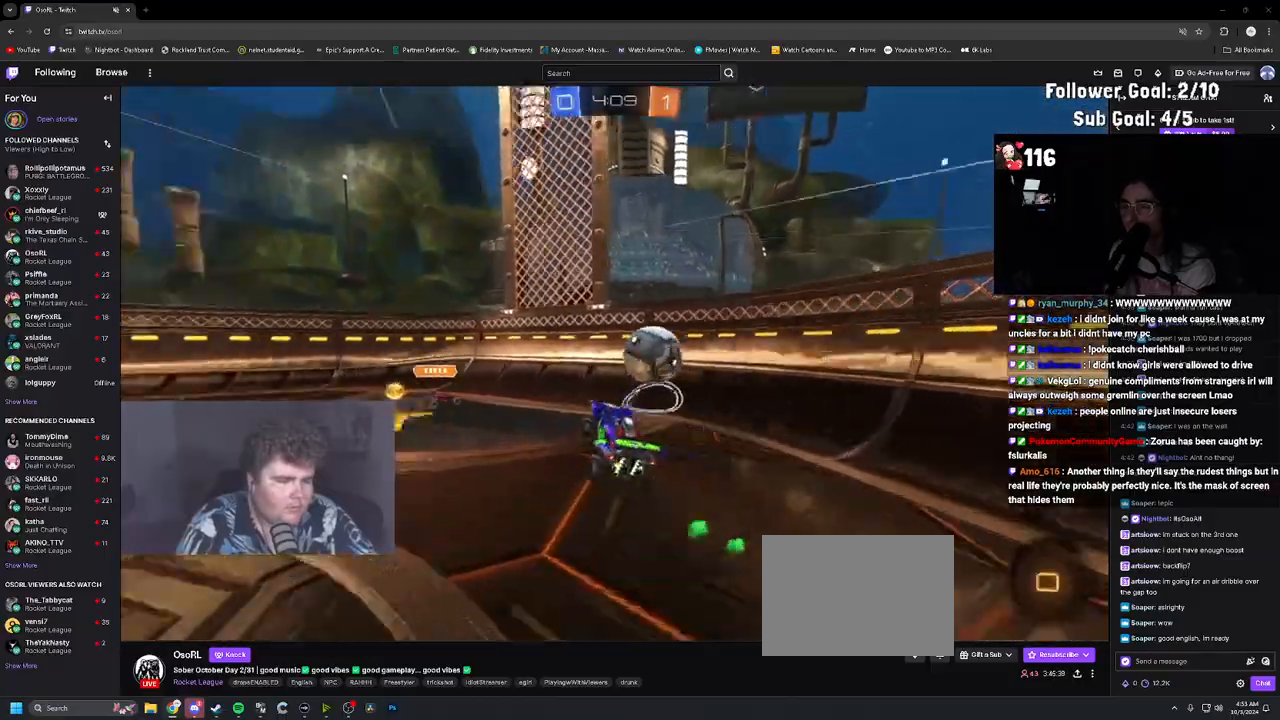
{"buttons": ["L1", "R2"], "left_stick": "up-left", "right_stick": "center", "events": [[100, "TRIANGLE", "up"], [117, "left_stick", "center"], [283, "R1", "up"], [283, "left_stick", "up-left"], [450, "L1", "down"]]}
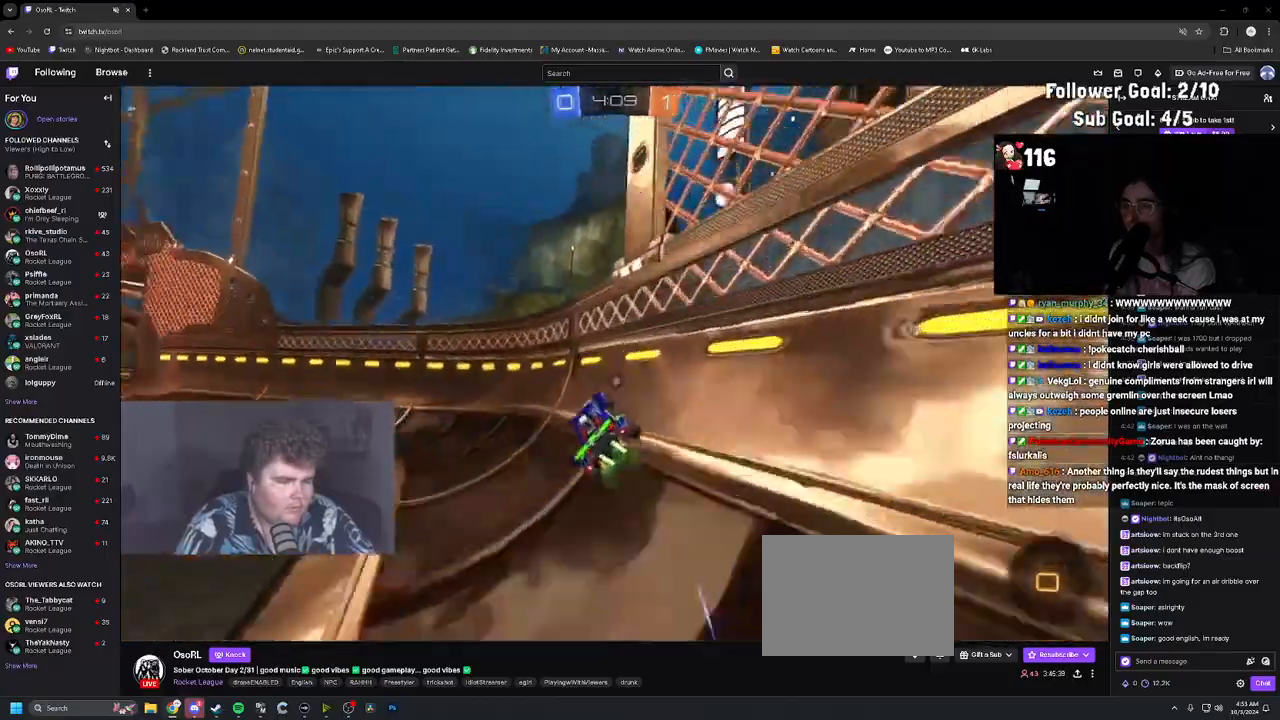
{"buttons": ["R2"], "left_stick": "up-left", "right_stick": "center", "events": [[17, "L1", "up"], [83, "TRIANGLE", "down"], [200, "TRIANGLE", "up"]]}
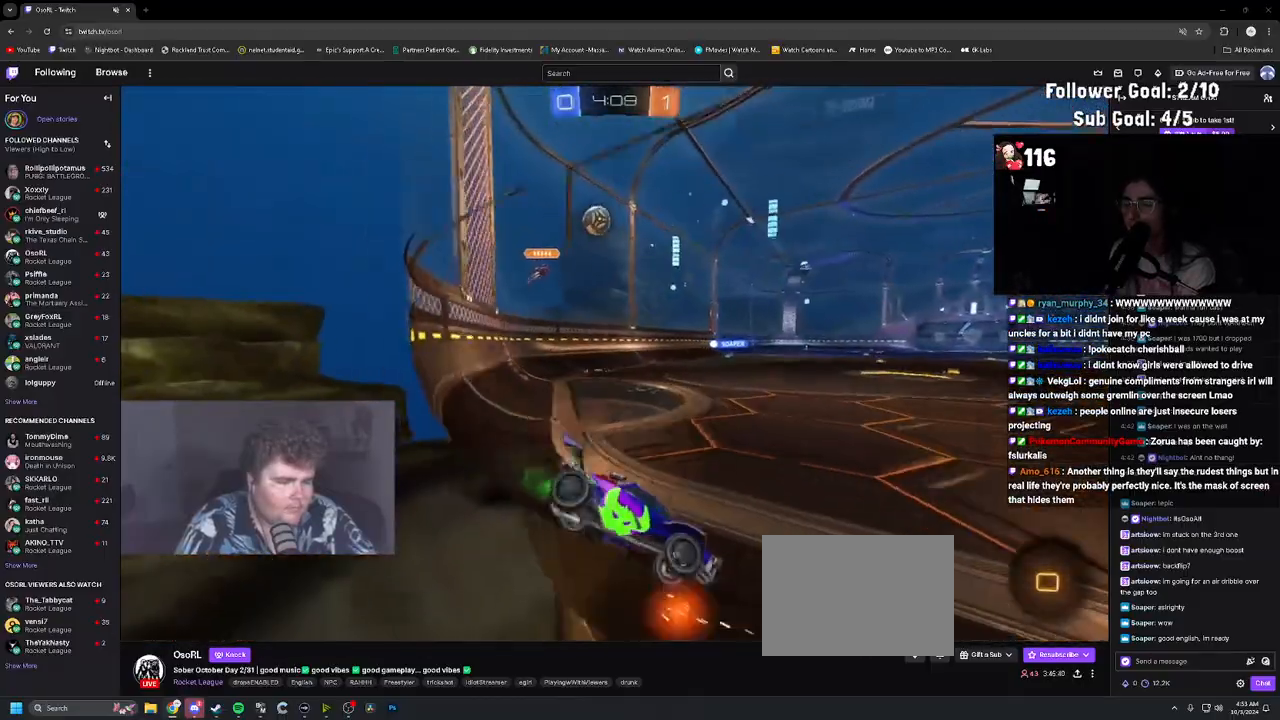
{"buttons": ["CROSS", "L1", "R1", "R2"], "left_stick": "up", "right_stick": "center", "events": [[300, "R1", "down"], [333, "CROSS", "down"], [367, "L1", "down"], [367, "left_stick", "up"], [417, "CROSS", "up"], [483, "CROSS", "down"]]}
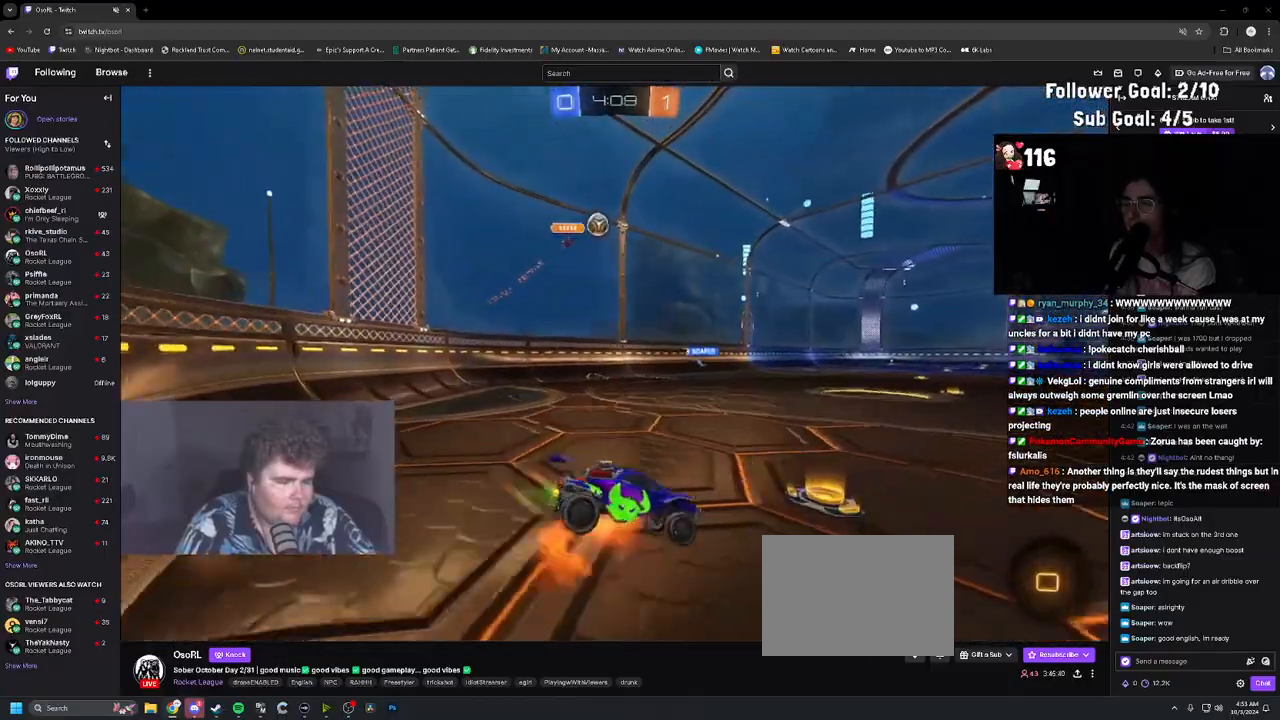
{"buttons": ["L1", "R1", "R2"], "left_stick": "down-right", "right_stick": "center", "events": [[50, "L1", "up"], [50, "left_stick", "down-right"], [133, "CROSS", "up"], [133, "R1", "up"], [217, "TRIANGLE", "down"], [250, "left_stick", "down"], [333, "L1", "down"], [350, "R1", "down"], [383, "TRIANGLE", "up"], [383, "left_stick", "center"], [467, "left_stick", "down-right"]]}
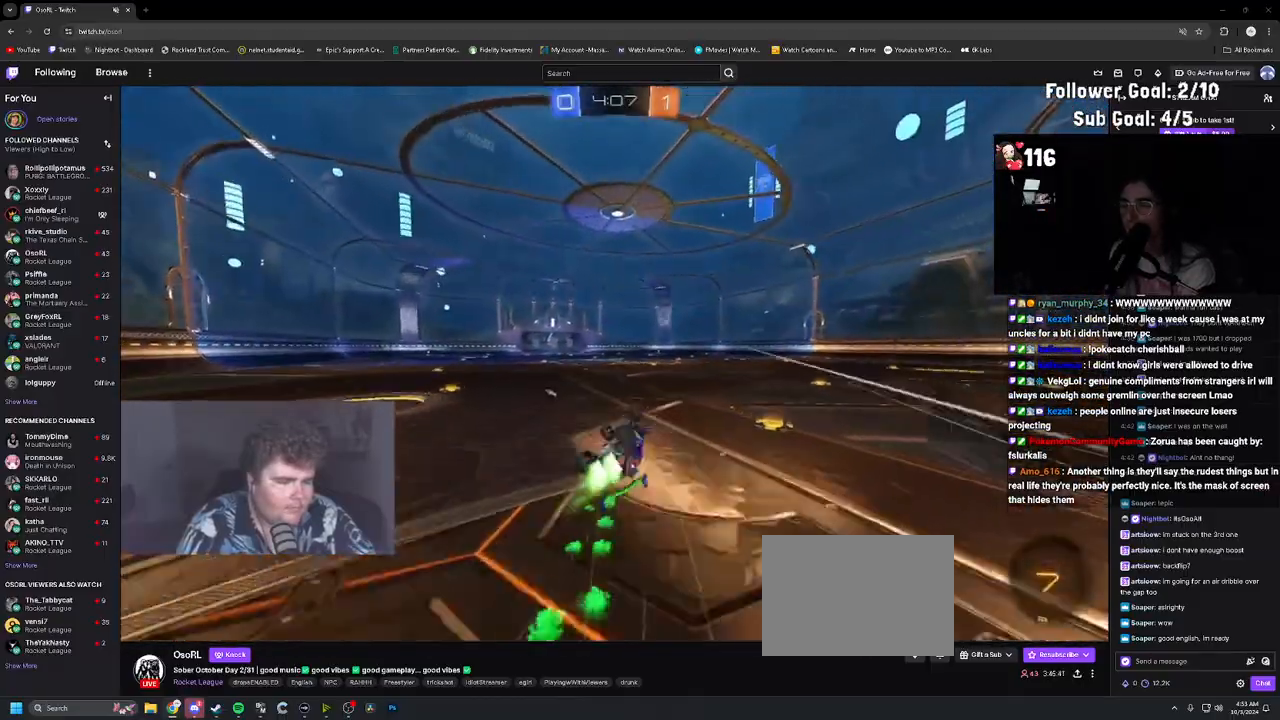
{"buttons": ["R2"], "left_stick": "center", "right_stick": "center", "events": [[83, "left_stick", "down-left"], [200, "R1", "up"], [200, "left_stick", "center"], [233, "L1", "up"], [417, "TRIANGLE", "down"], [500, "TRIANGLE", "up"]]}
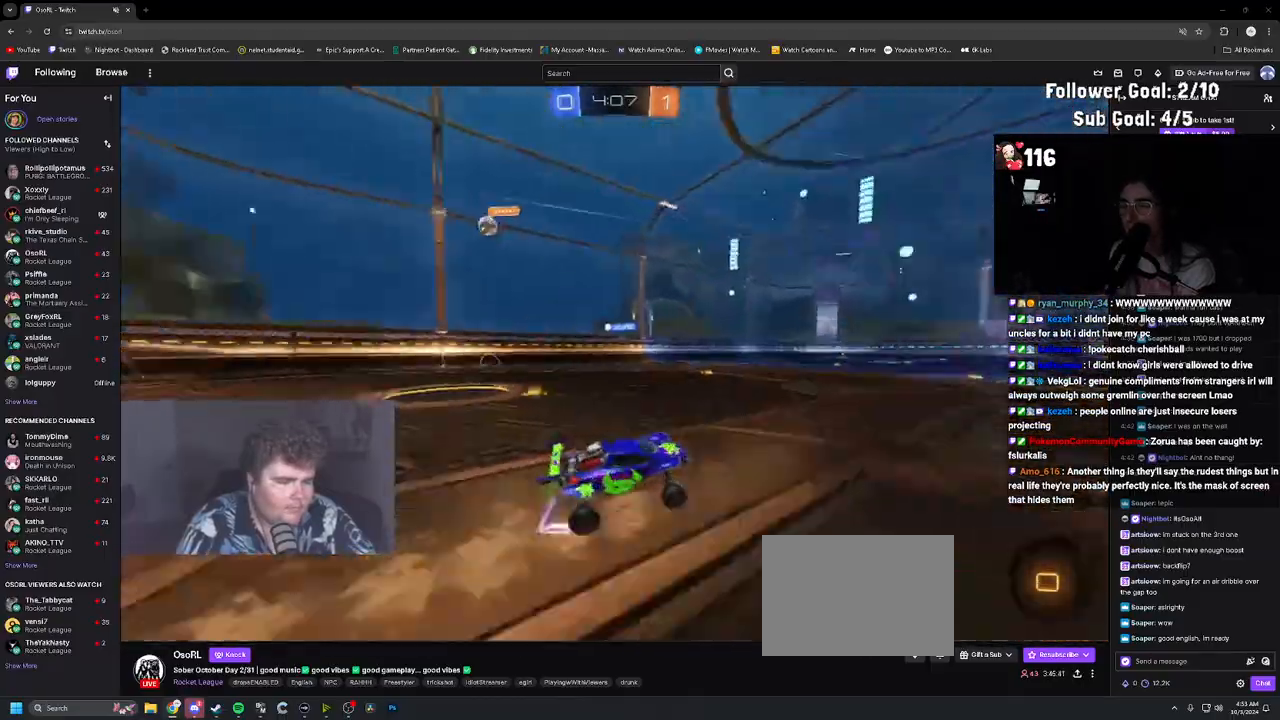
{"buttons": ["R2"], "left_stick": "center", "right_stick": "center", "events": [[83, "left_stick", "right"], [167, "left_stick", "center"], [317, "left_stick", "right"], [383, "left_stick", "center"]]}
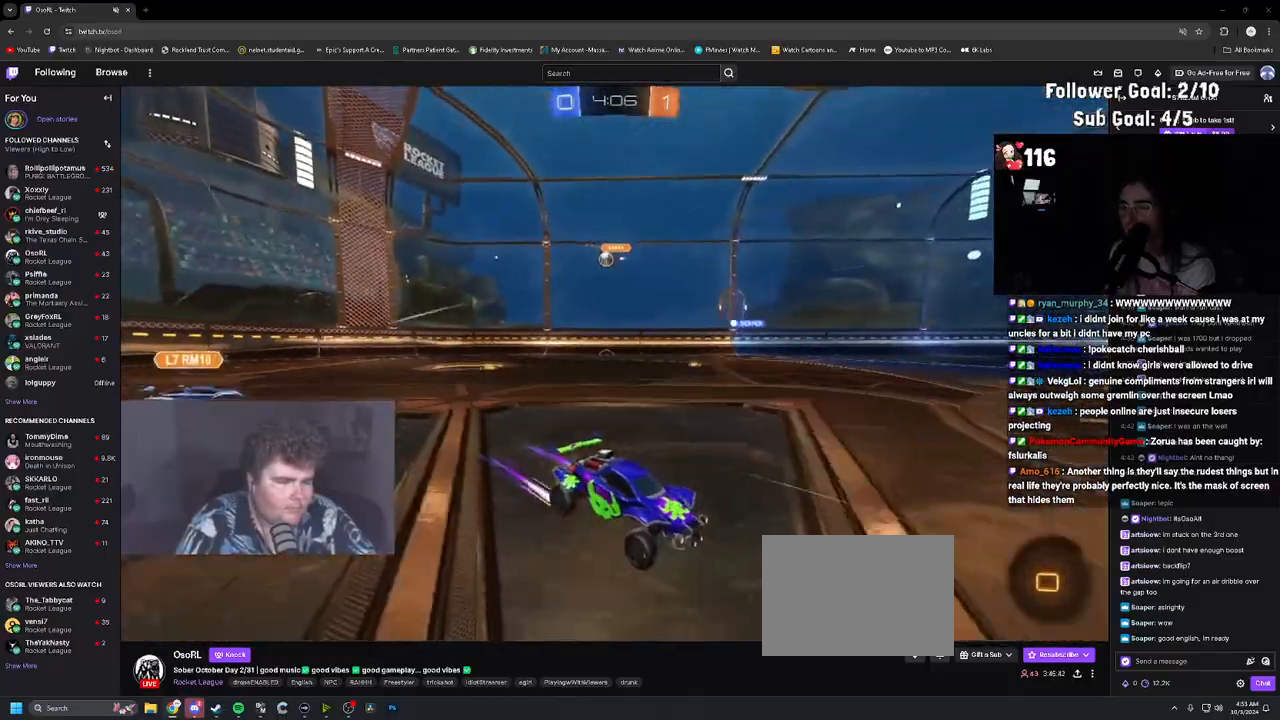
{"buttons": ["R2"], "left_stick": "left", "right_stick": "center", "events": [[100, "left_stick", "left"], [200, "TRIANGLE", "down"], [267, "TRIANGLE", "up"]]}